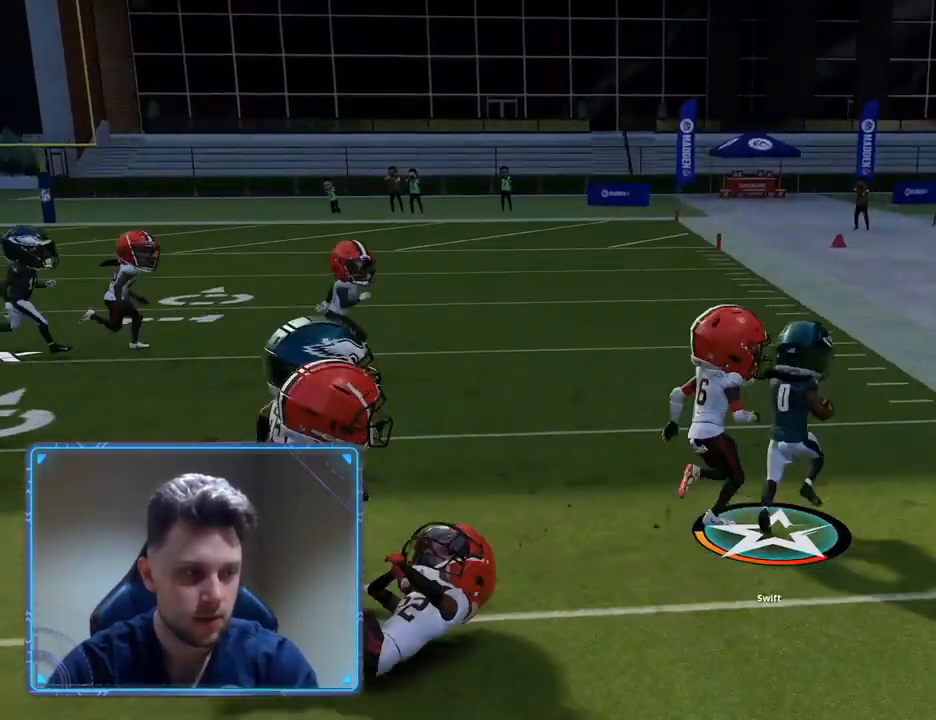
Gameplay with a controller (Xbox layout); each line is a JSON object with the inputs held at the frame after it. "events" lists button and stick changes between this image and that frame as [ms after this image, input, new state], when the widget could be followed in between.
{"buttons": ["R2"], "left_stick": "up", "right_stick": "center", "events": [[500, "L3", "up"]]}
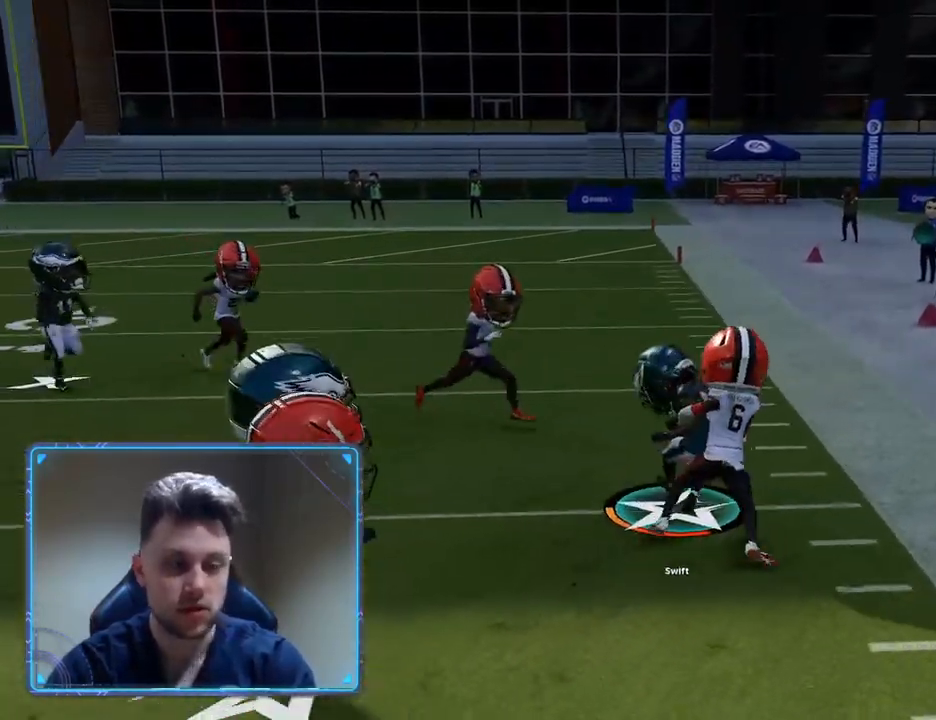
{"buttons": ["R2"], "left_stick": "center", "right_stick": "center", "events": [[317, "left_stick", "center"]]}
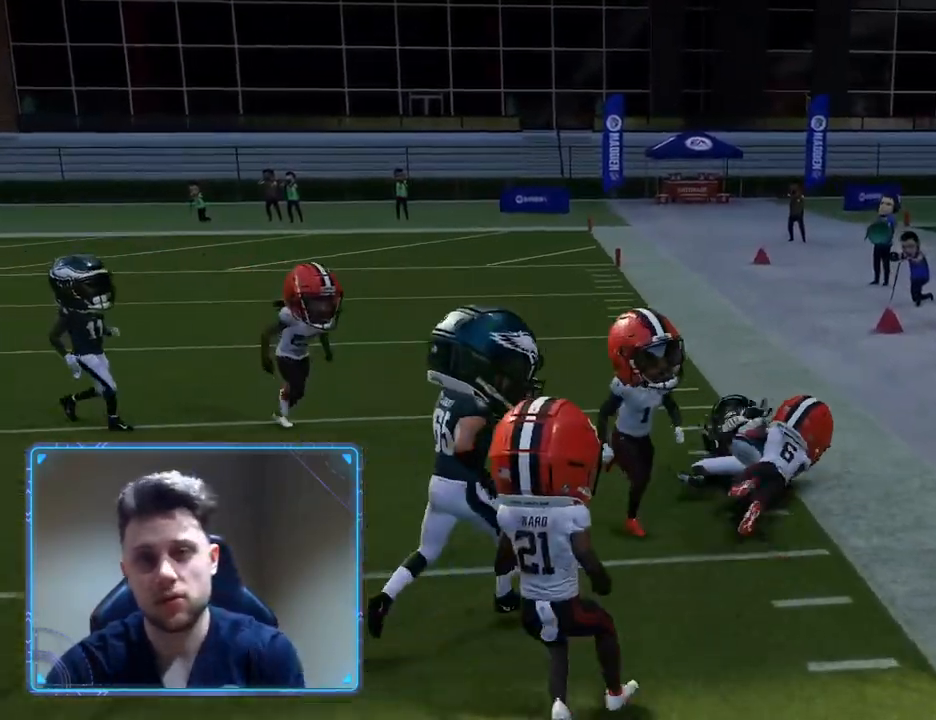
{"buttons": [], "left_stick": "center", "right_stick": "center", "events": [[17, "R2", "up"]]}
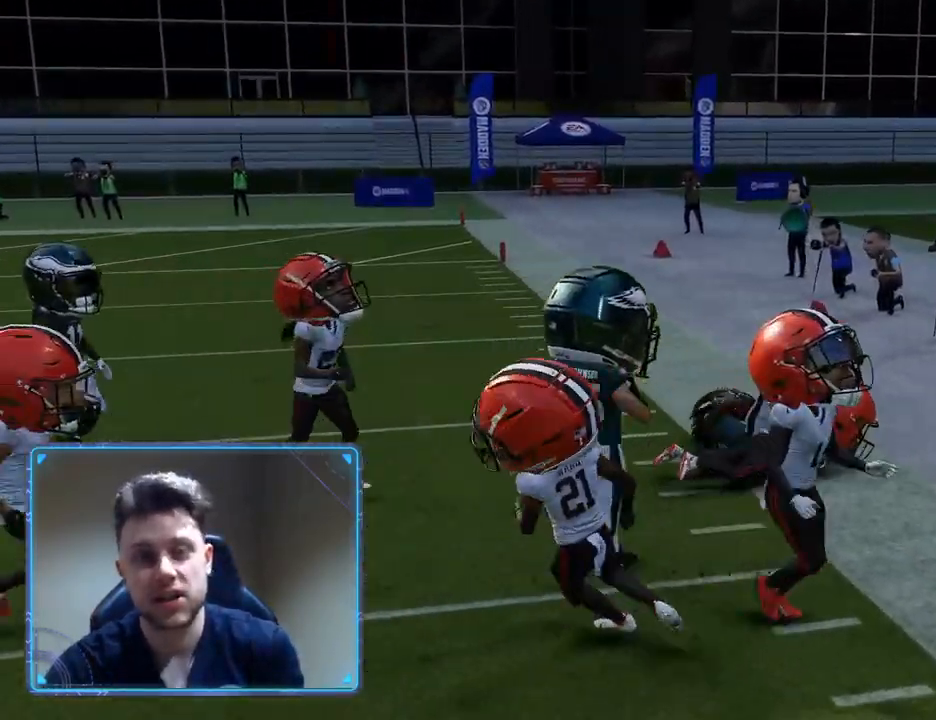
{"buttons": [], "left_stick": "center", "right_stick": "center", "events": [[33, "A", "down"], [250, "A", "up"]]}
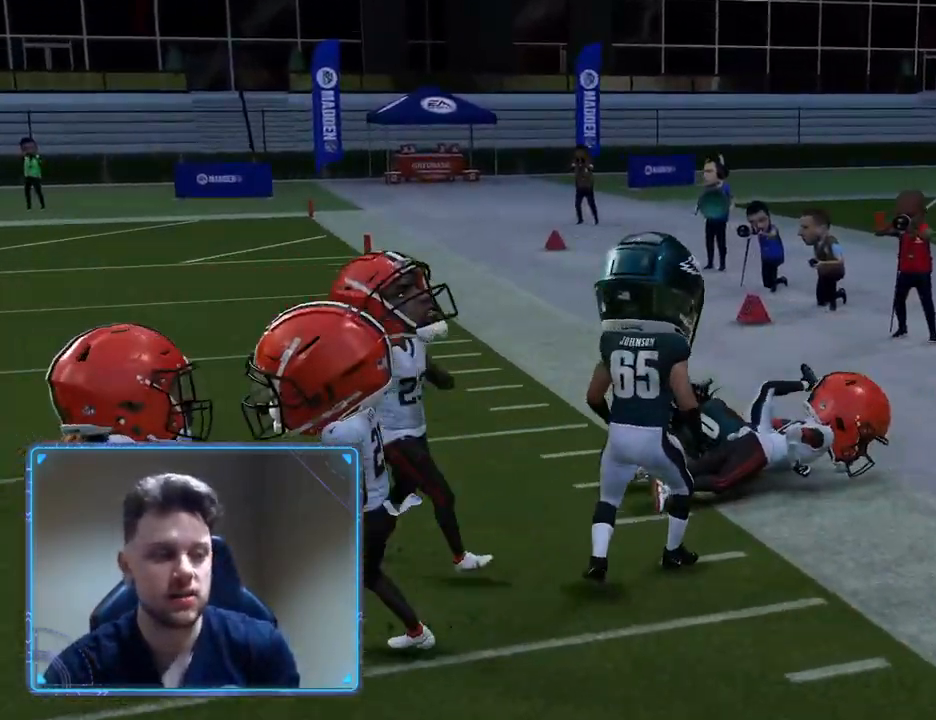
{"buttons": [], "left_stick": "center", "right_stick": "center"}
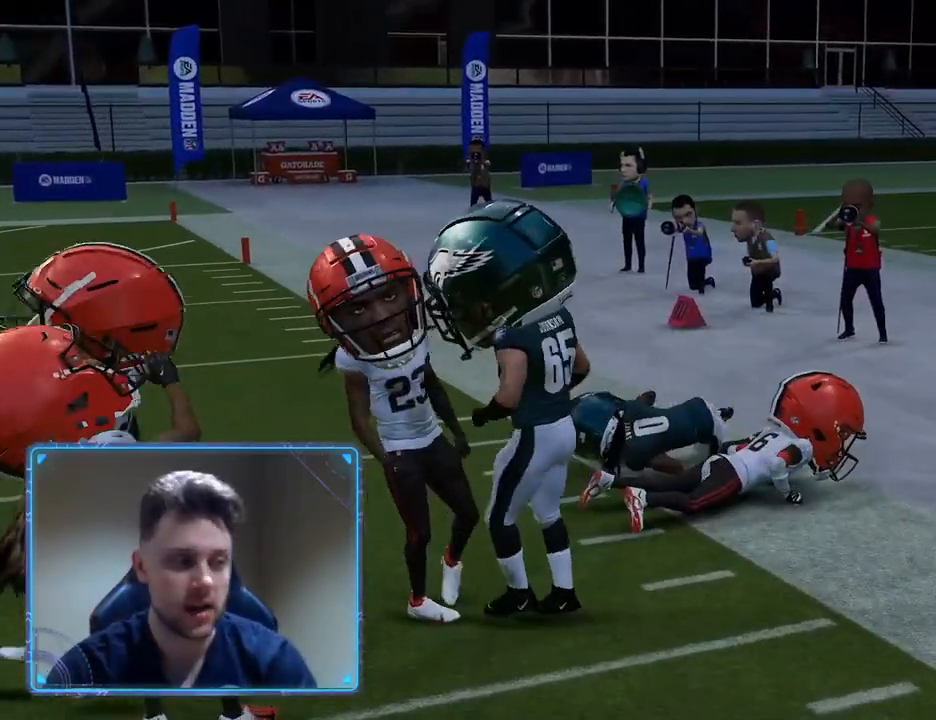
{"buttons": [], "left_stick": "center", "right_stick": "center", "events": [[100, "A", "down"], [300, "A", "up"]]}
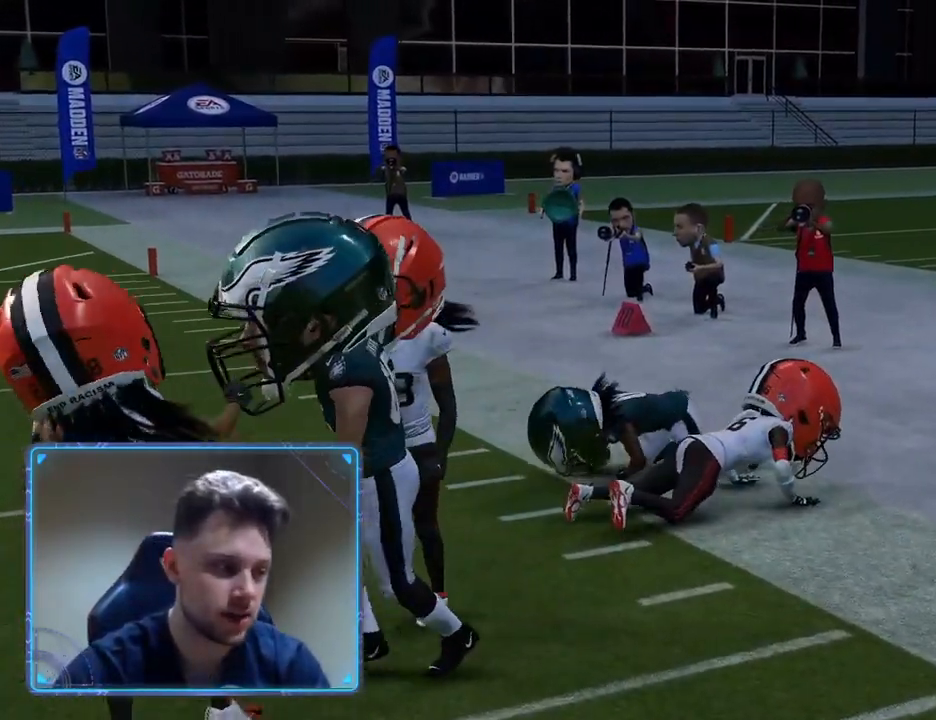
{"buttons": ["A"], "left_stick": "center", "right_stick": "center", "events": [[67, "A", "down"], [233, "A", "up"], [500, "A", "down"]]}
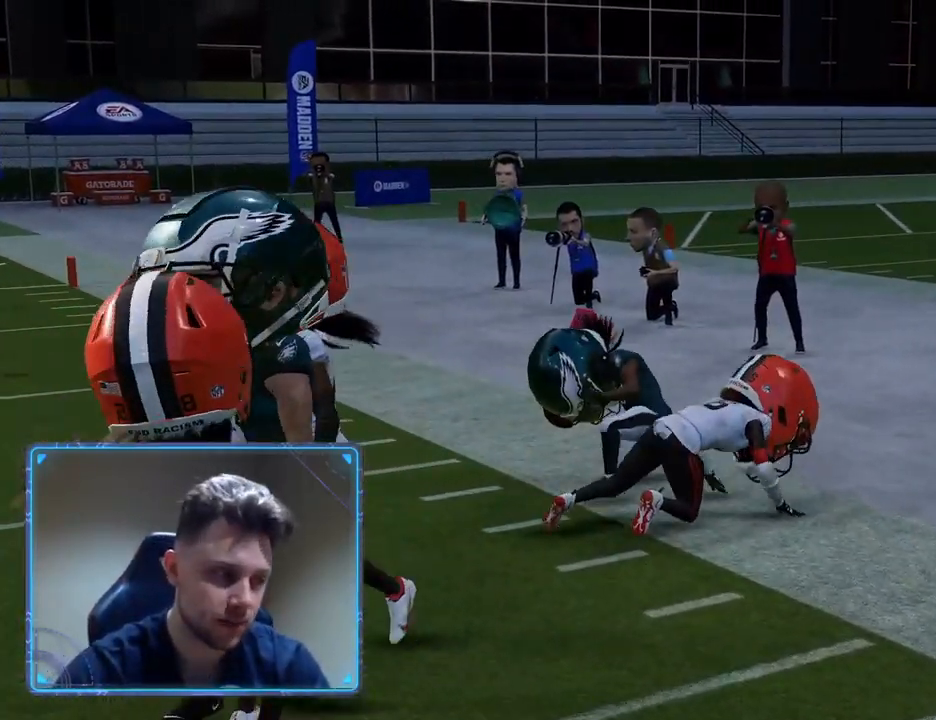
{"buttons": [], "left_stick": "center", "right_stick": "center", "events": [[183, "A", "up"], [350, "A", "down"], [500, "A", "up"]]}
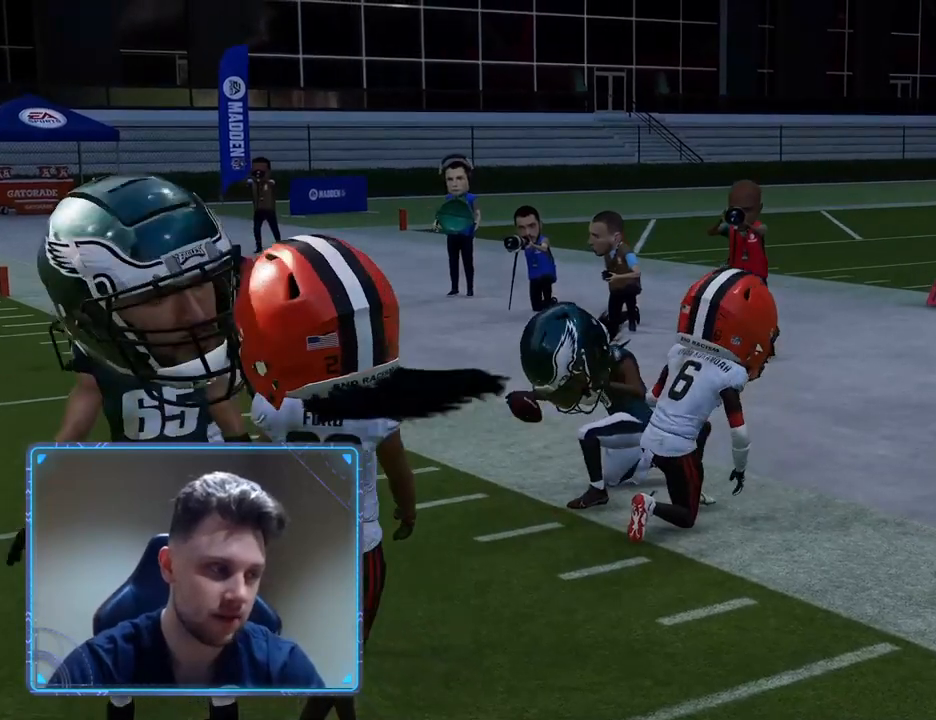
{"buttons": [], "left_stick": "center", "right_stick": "center", "events": [[100, "A", "down"], [233, "A", "up"], [333, "A", "down"], [467, "A", "up"]]}
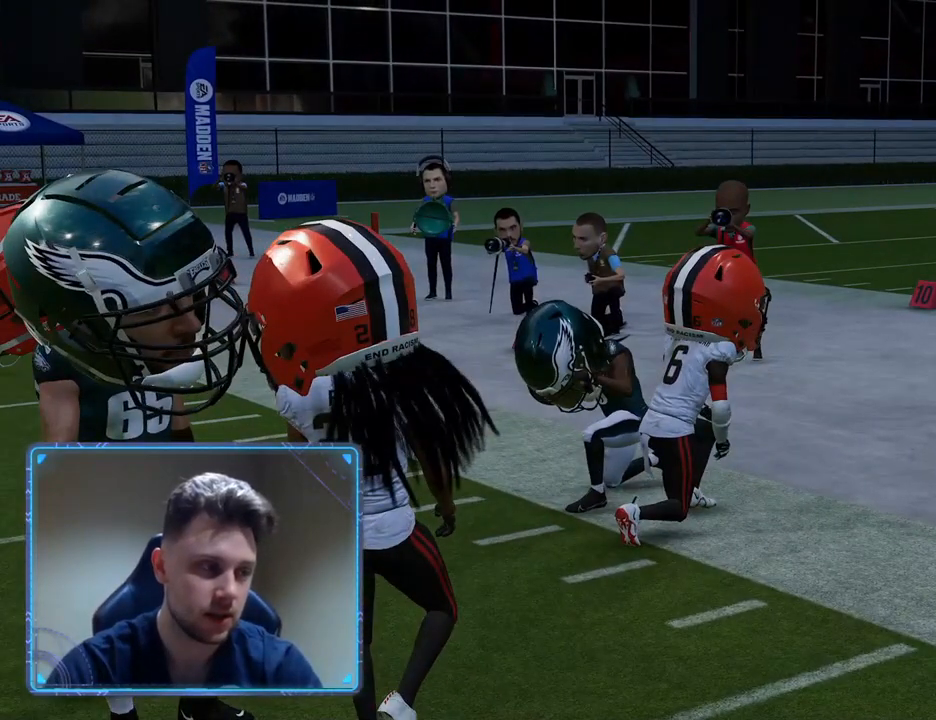
{"buttons": [], "left_stick": "center", "right_stick": "center", "events": [[83, "A", "down"], [183, "A", "up"], [300, "A", "down"], [450, "A", "up"]]}
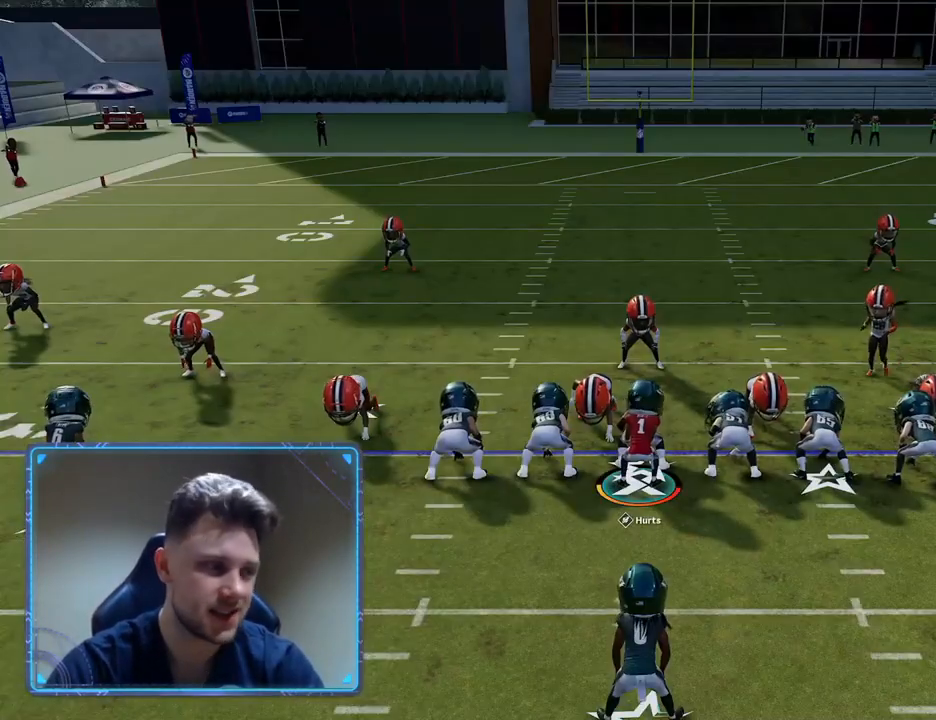
{"buttons": [], "left_stick": "center", "right_stick": "center", "events": [[67, "A", "down"], [217, "A", "up"]]}
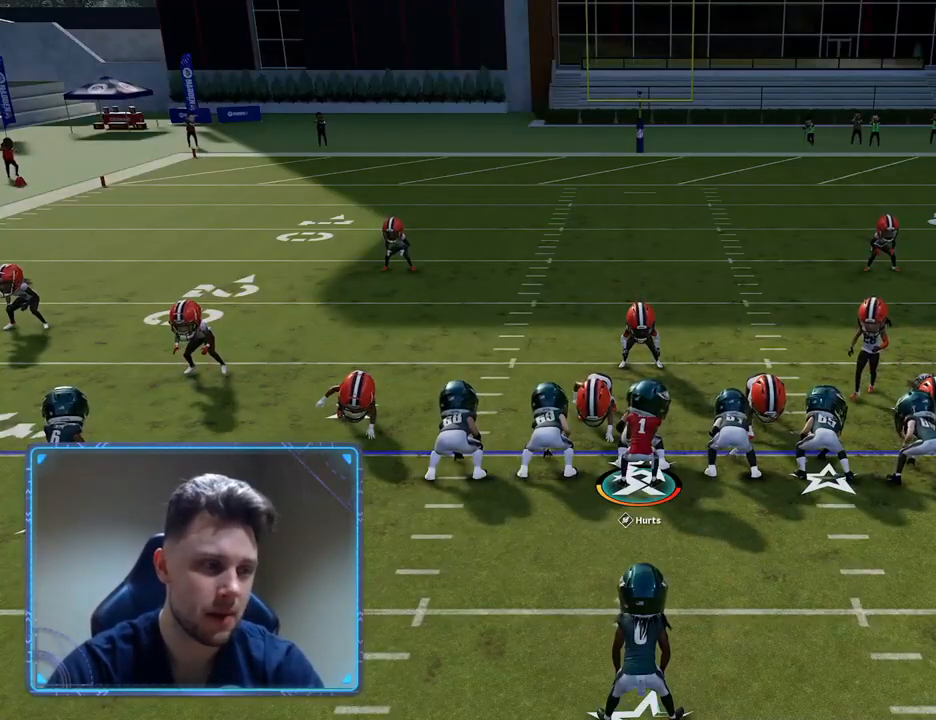
{"buttons": [], "left_stick": "right", "right_stick": "center", "events": [[33, "A", "down"], [250, "A", "up"], [433, "left_stick", "right"]]}
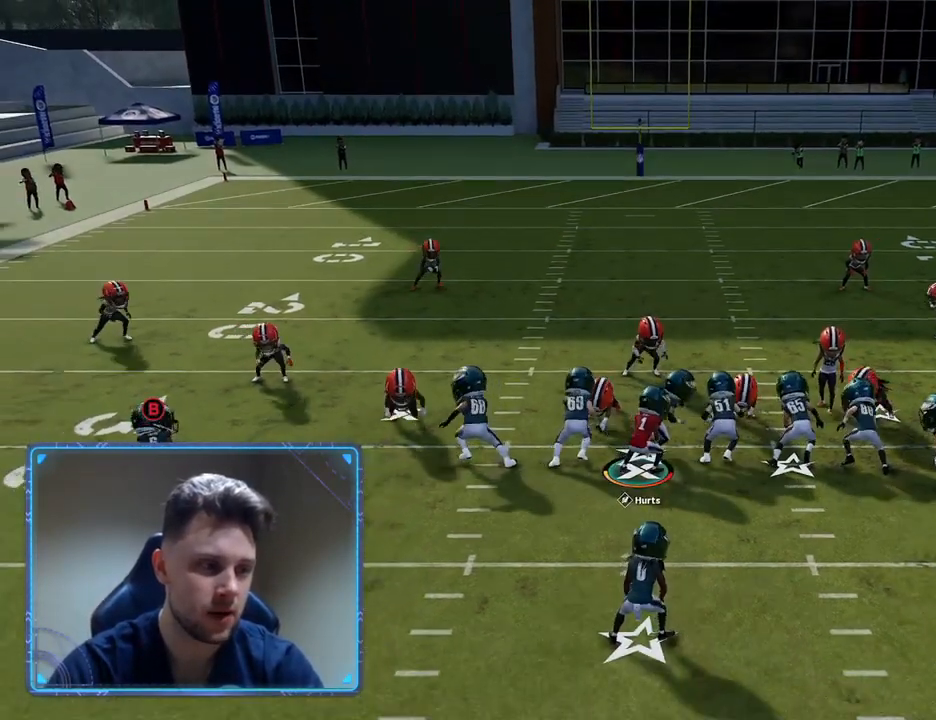
{"buttons": [], "left_stick": "right", "right_stick": "center", "events": []}
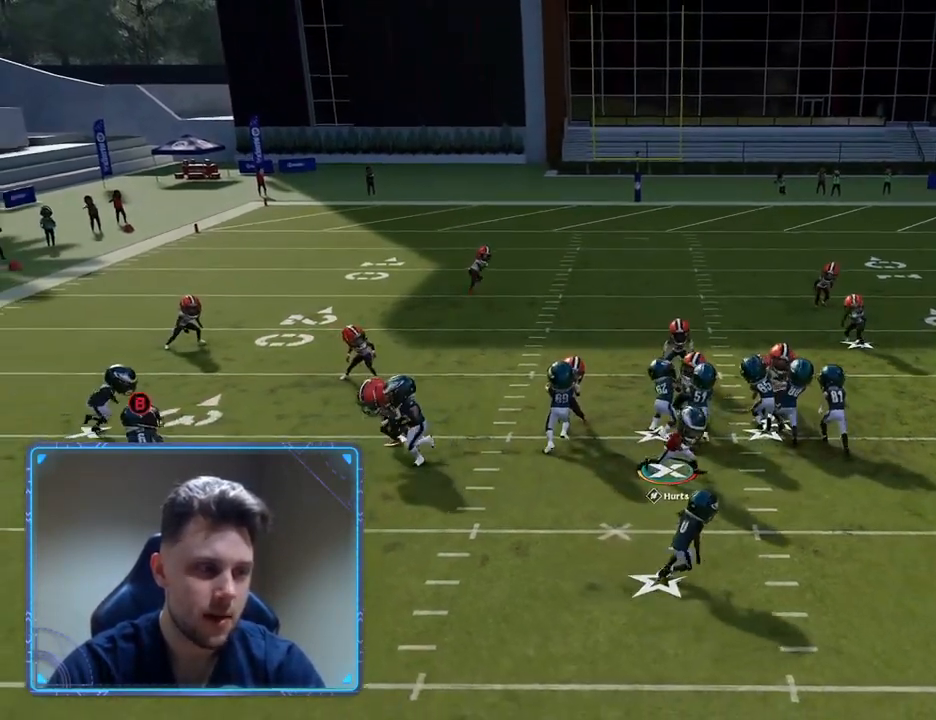
{"buttons": [], "left_stick": "right", "right_stick": "center", "events": []}
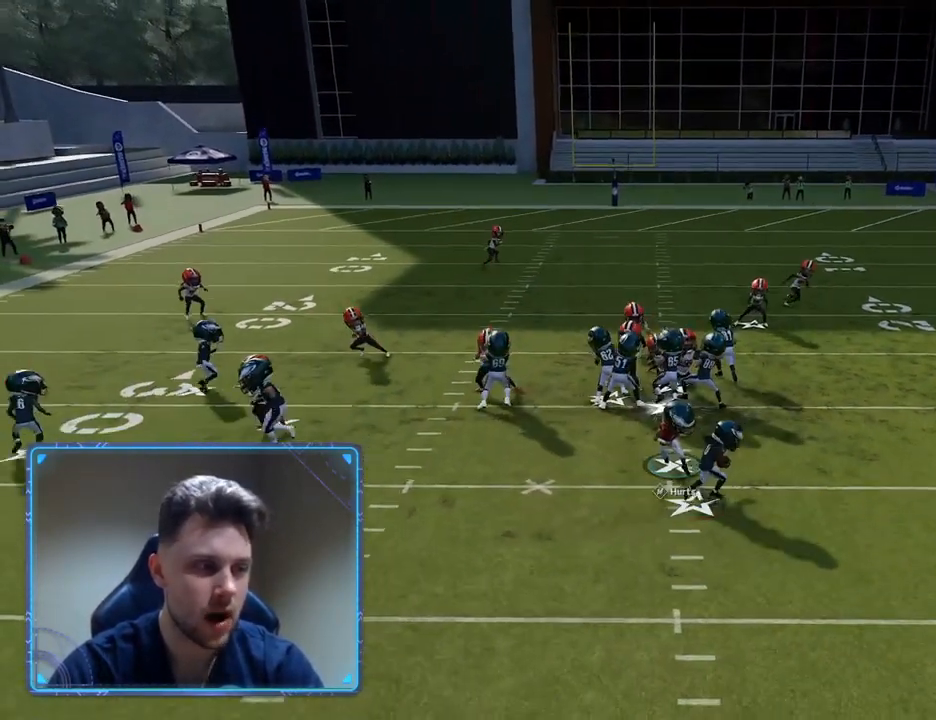
{"buttons": ["R2"], "left_stick": "up-right", "right_stick": "center", "events": [[33, "left_stick", "up-right"], [350, "R2", "down"]]}
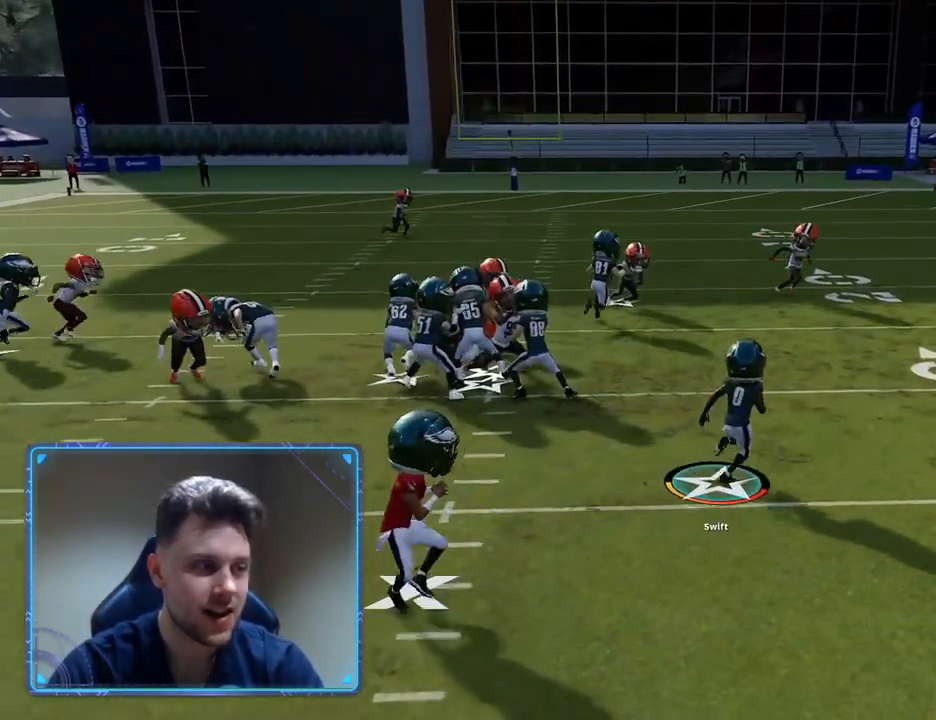
{"buttons": ["Y", "L3"], "left_stick": "up-left", "right_stick": "center", "events": [[333, "R2", "up"], [400, "L3", "down"], [417, "left_stick", "up-left"], [450, "Y", "down"]]}
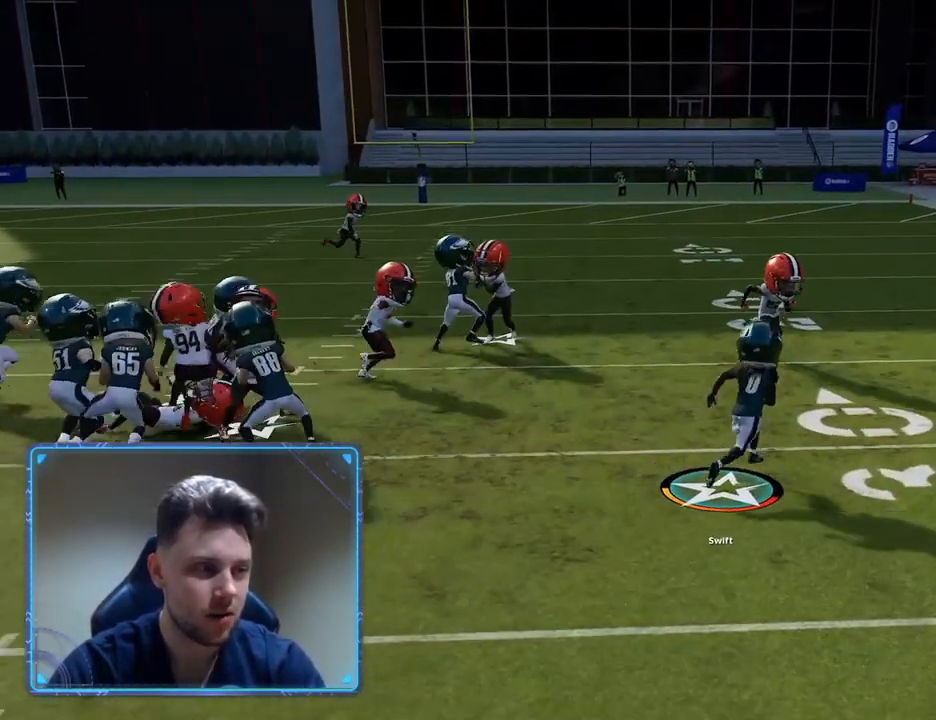
{"buttons": ["R2", "L3"], "left_stick": "up", "right_stick": "center", "events": [[67, "Y", "up"], [183, "R2", "down"], [333, "left_stick", "up"]]}
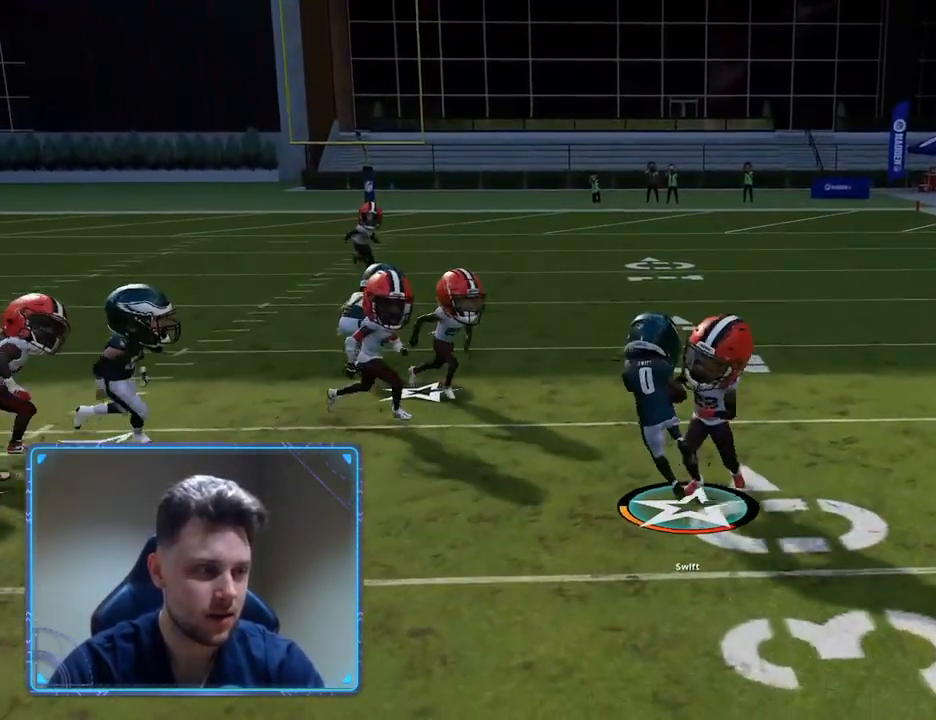
{"buttons": ["R2", "L3"], "left_stick": "up", "right_stick": "center", "events": []}
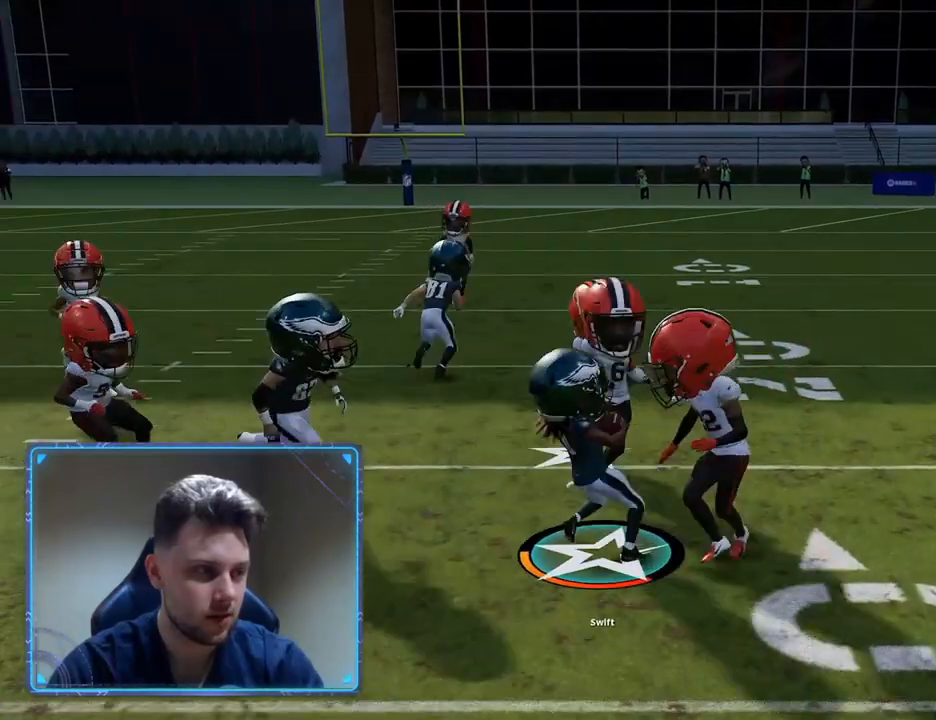
{"buttons": [], "left_stick": "up", "right_stick": "center", "events": [[317, "L3", "up"], [417, "R2", "up"]]}
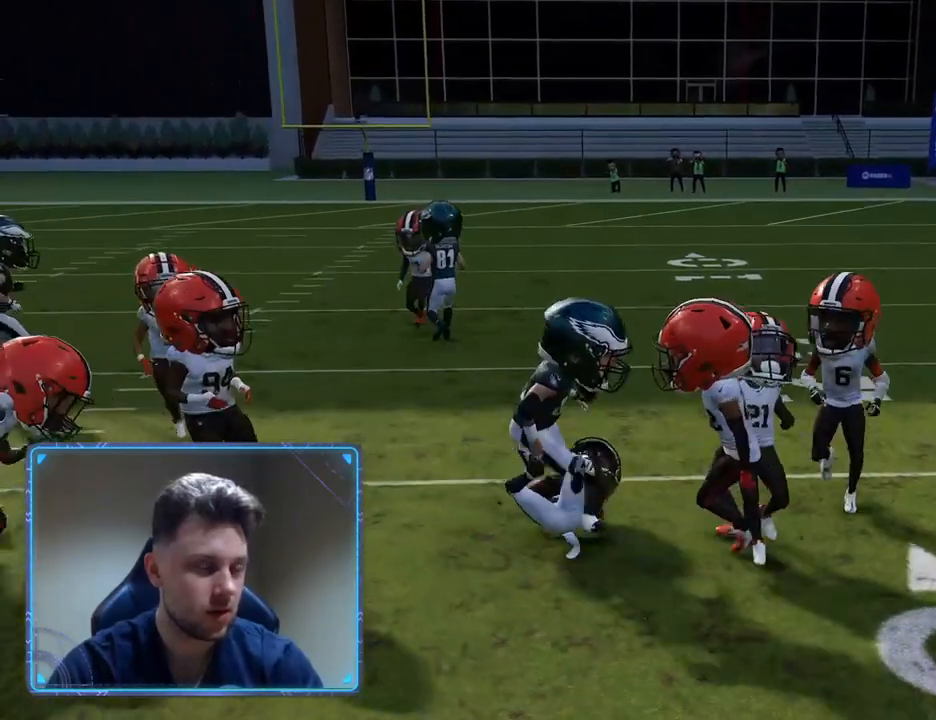
{"buttons": ["A"], "left_stick": "center", "right_stick": "center", "events": [[100, "left_stick", "center"], [400, "A", "down"]]}
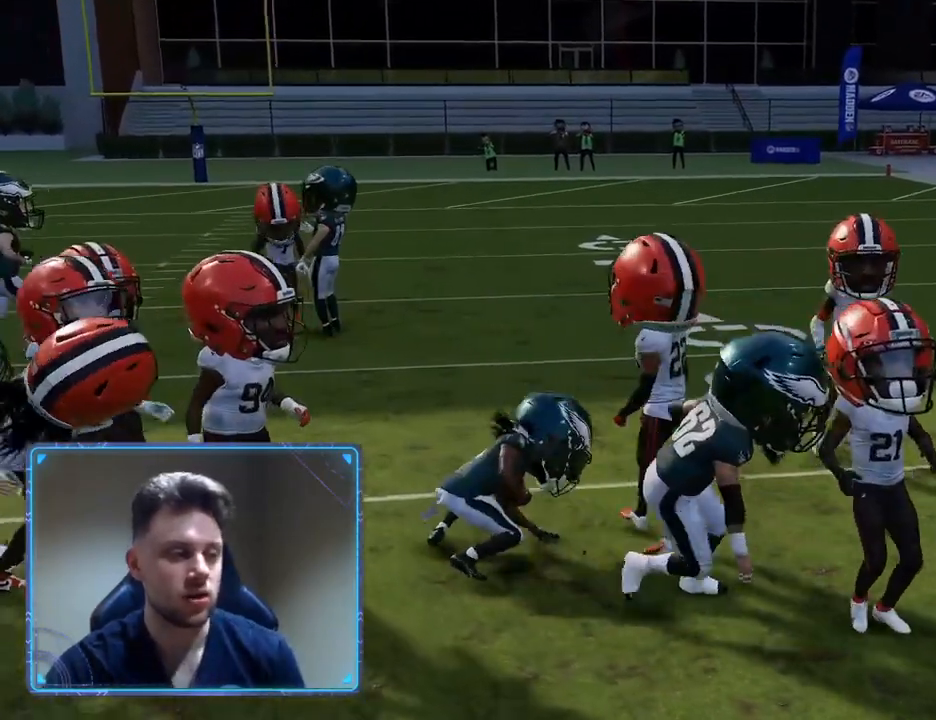
{"buttons": [], "left_stick": "center", "right_stick": "center", "events": [[83, "A", "up"]]}
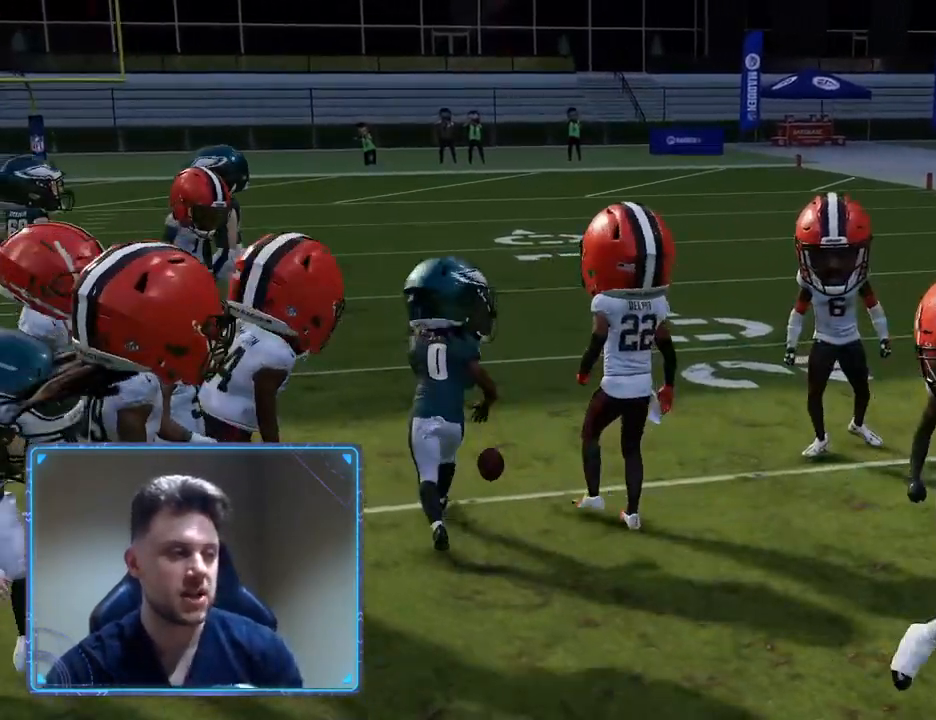
{"buttons": [], "left_stick": "center", "right_stick": "center", "events": [[83, "A", "down"], [283, "A", "up"]]}
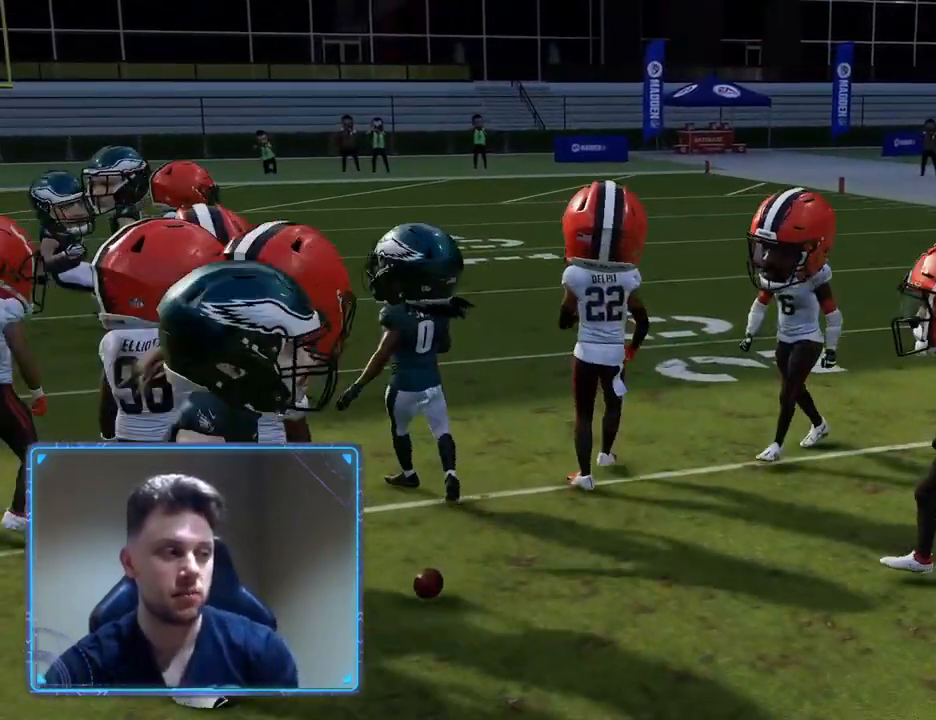
{"buttons": [], "left_stick": "center", "right_stick": "center", "events": []}
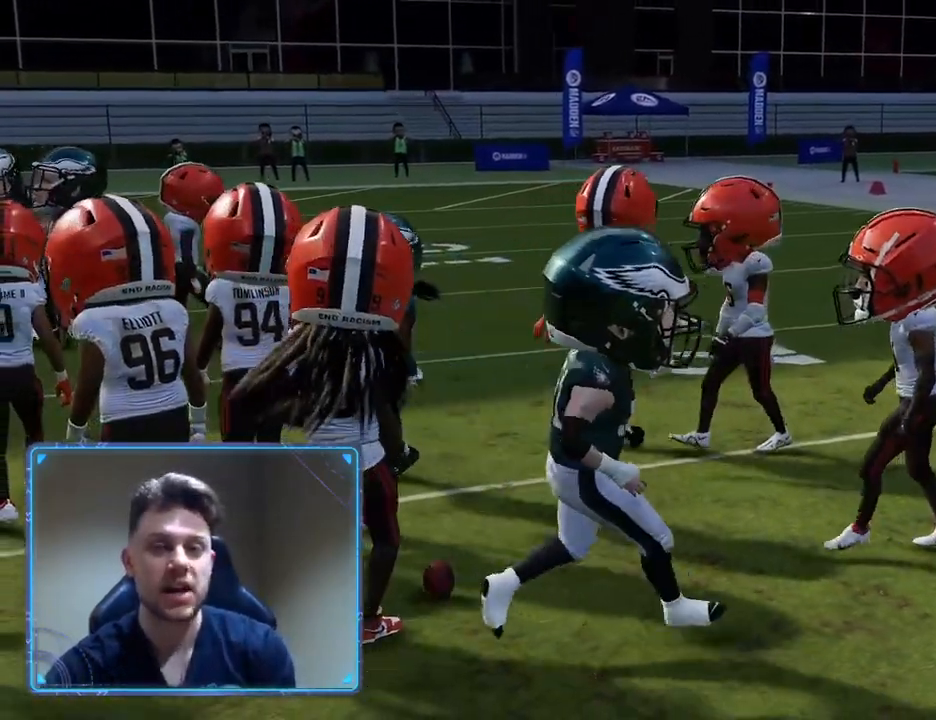
{"buttons": [], "left_stick": "center", "right_stick": "center", "events": []}
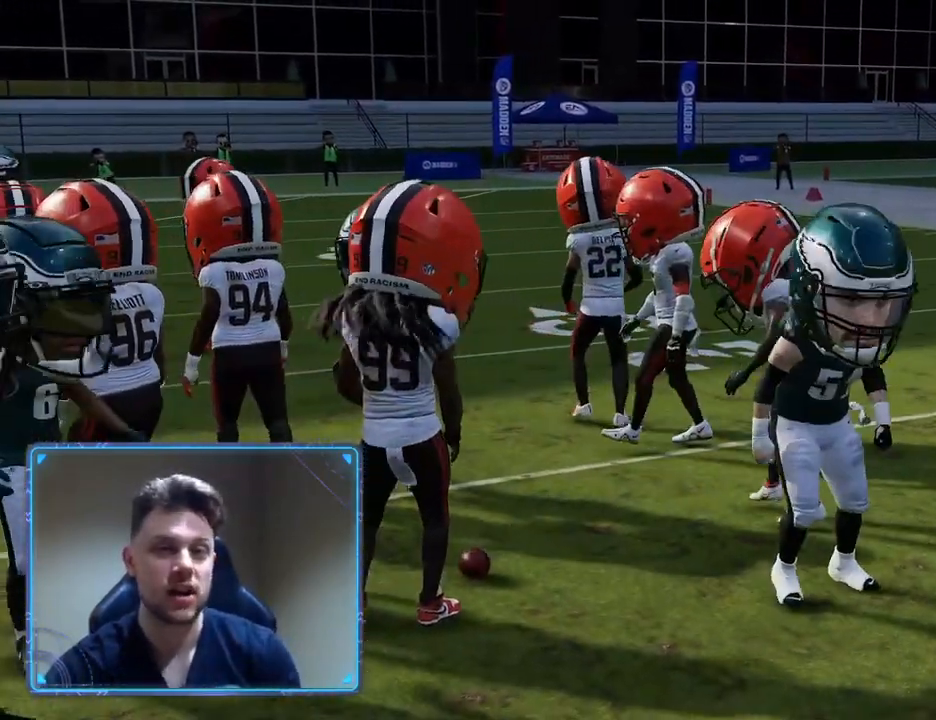
{"buttons": [], "left_stick": "center", "right_stick": "center", "events": [[233, "A", "down"], [417, "A", "up"]]}
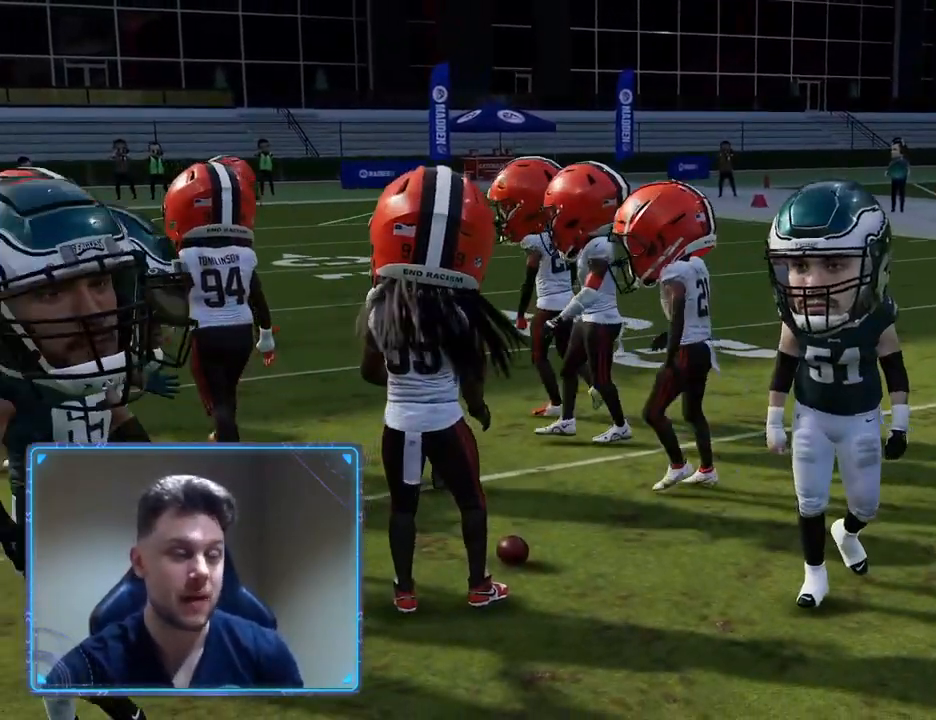
{"buttons": [], "left_stick": "center", "right_stick": "center", "events": [[200, "A", "down"], [433, "A", "up"]]}
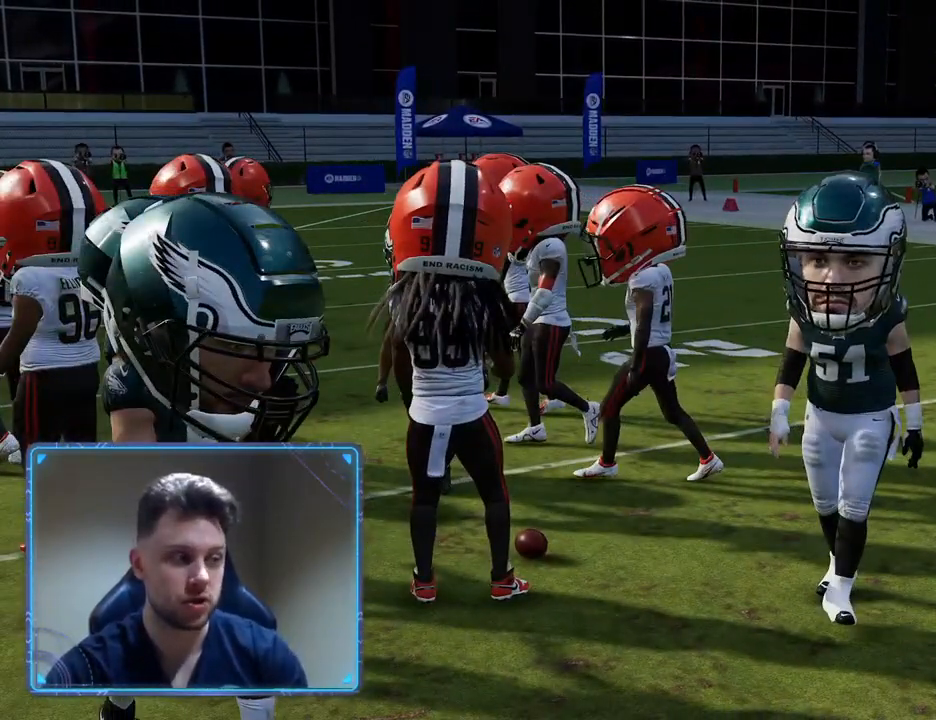
{"buttons": ["A"], "left_stick": "center", "right_stick": "center", "events": [[367, "A", "down"]]}
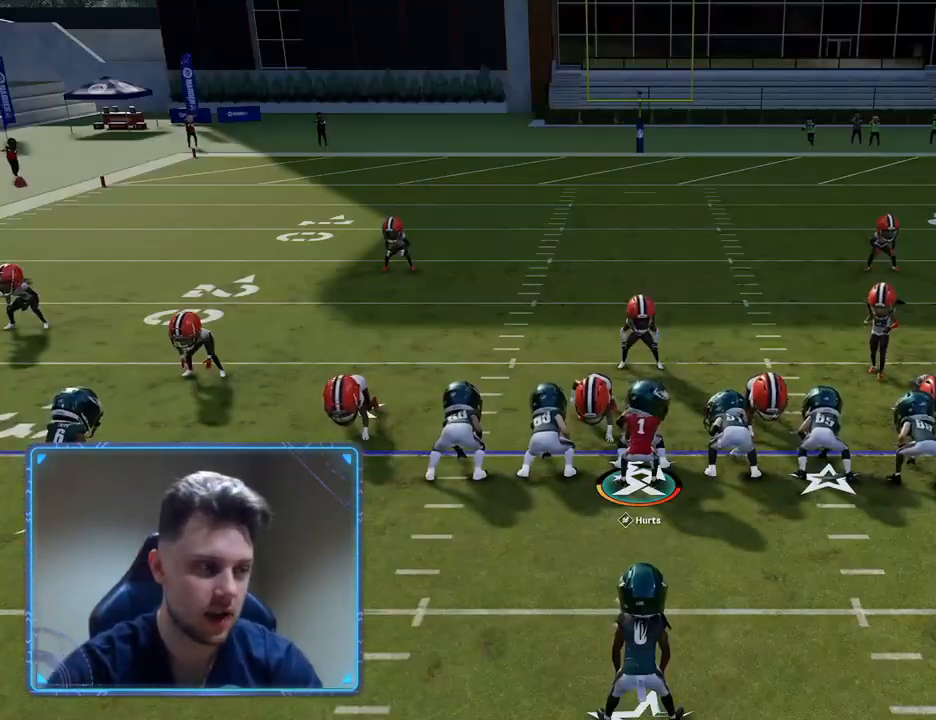
{"buttons": [], "left_stick": "center", "right_stick": "center", "events": [[50, "A", "up"], [250, "A", "down"], [450, "A", "up"]]}
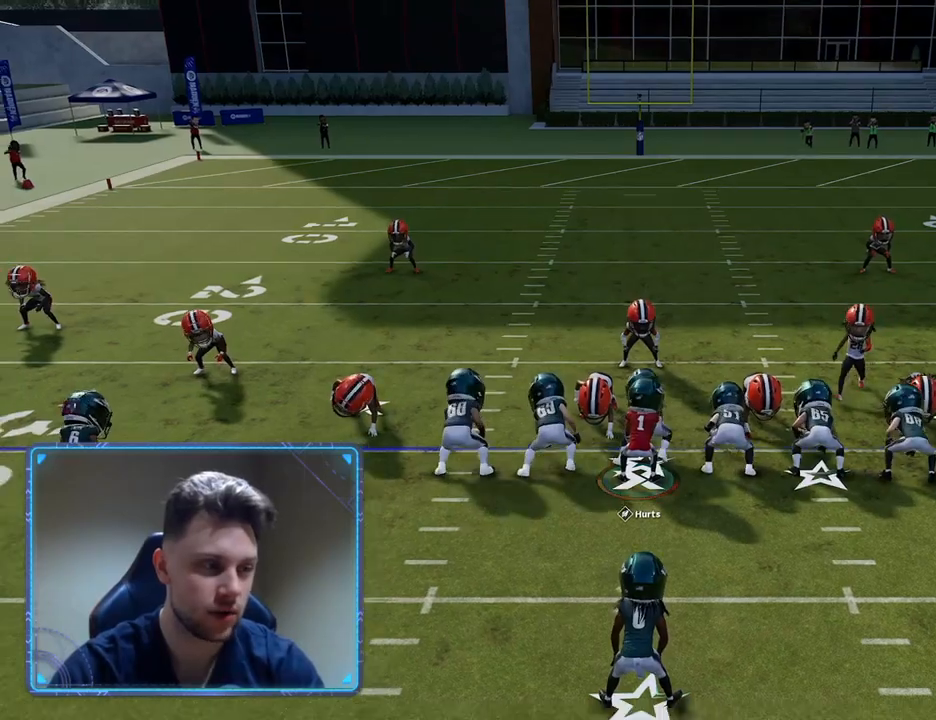
{"buttons": [], "left_stick": "up-right", "right_stick": "center", "events": [[300, "left_stick", "up-right"]]}
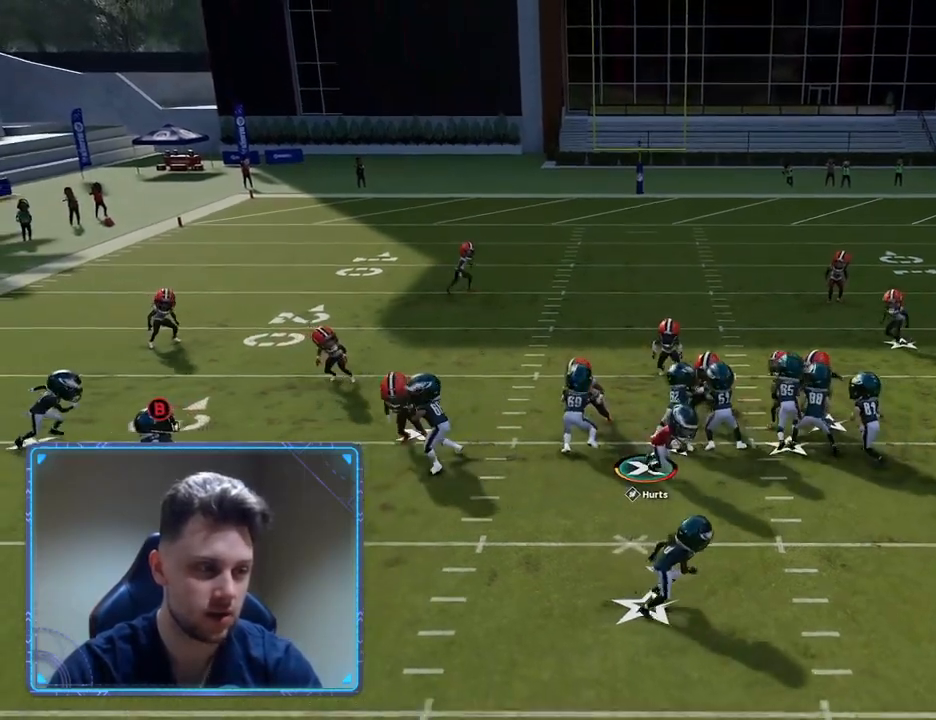
{"buttons": [], "left_stick": "up-right", "right_stick": "center", "events": []}